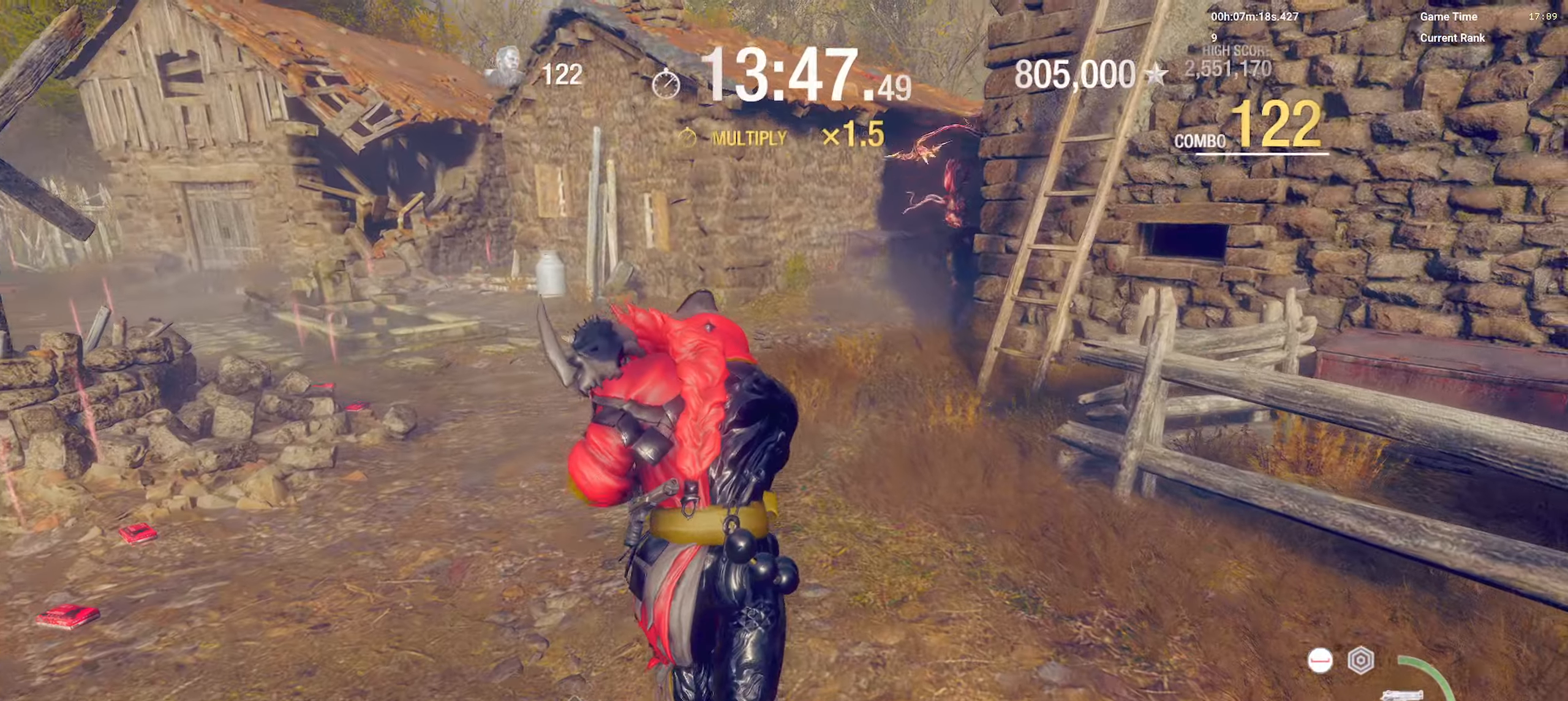
Gameplay with keyboard and mouse; each line is a JSON object with the keys and mouse buttons held at the frame after it. "events" lists presses ("down") and releases ("up") of "1", "2", "3", "4", "5", "a", "alt", "b", "c", "caps_lock", "ctrl", "d", "e", "f", "g", "q", "r", "s", "shift", "space", "super", "t", "tab", "tilde", "v", "w", "x", "z", "mouse_left", "mouse_wheel", "mouse_right", "mouse_mb4" and "mouse_mb5" between this image and that frame as [ms after this image, input, new state], when the widget could be followed in between. "mouse_left", "mouse_wheel", "mouse_right", "mouse_mb4", "mouse_mb5" = the "left", "wheel", "right", "mb4", "mb5" buttons of the "mouse" list. No other keys are recorded. "wheel" means that the mouse wheel is clicked or scrolled. Mouse movement is not recorded.
{"keys": ["shift", "w"], "mouse": [], "events": [[33, "f", "down"], [150, "f", "up"], [217, "f", "down"], [317, "f", "up"]]}
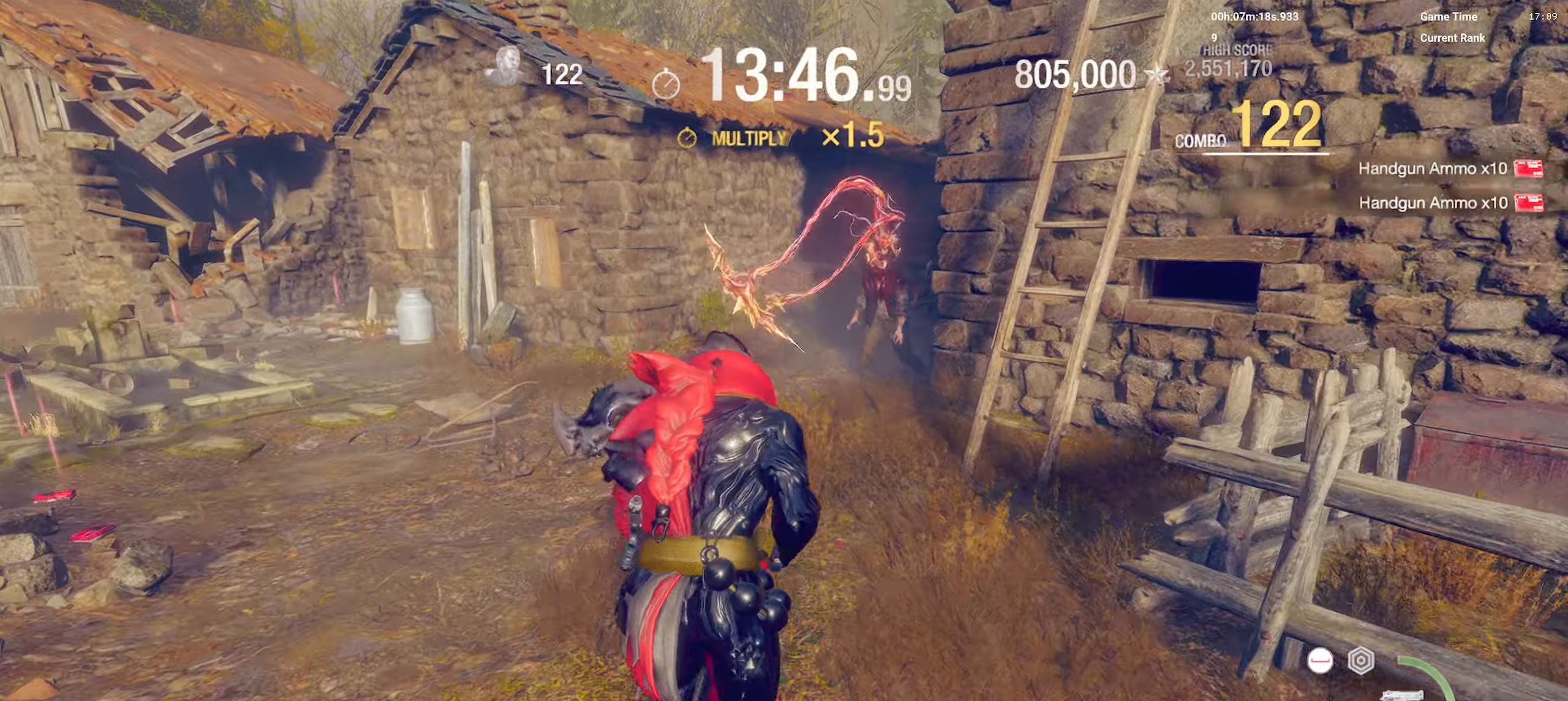
{"keys": ["shift", "w"], "mouse": [], "events": []}
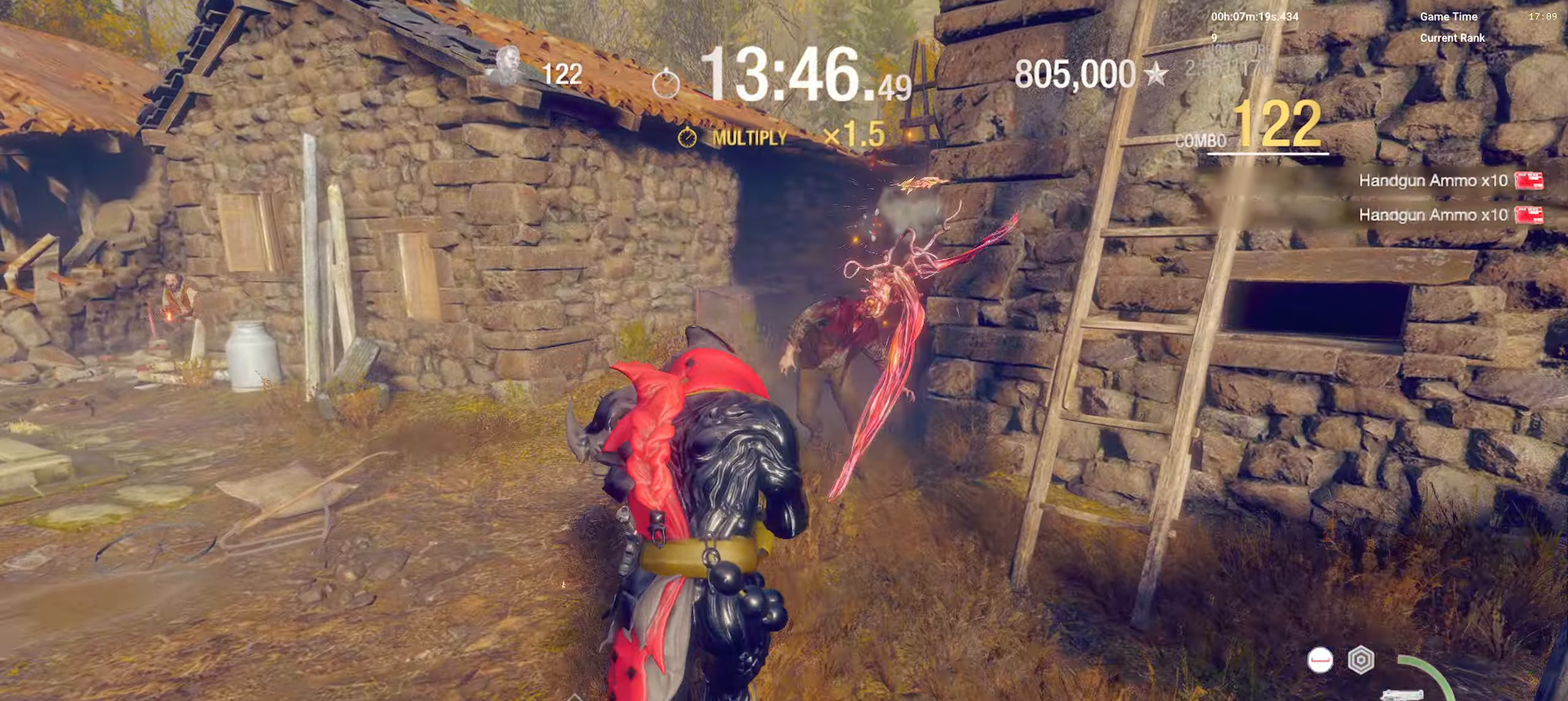
{"keys": ["space"], "mouse": [], "events": [[83, "shift", "up"], [233, "w", "up"], [400, "space", "down"]]}
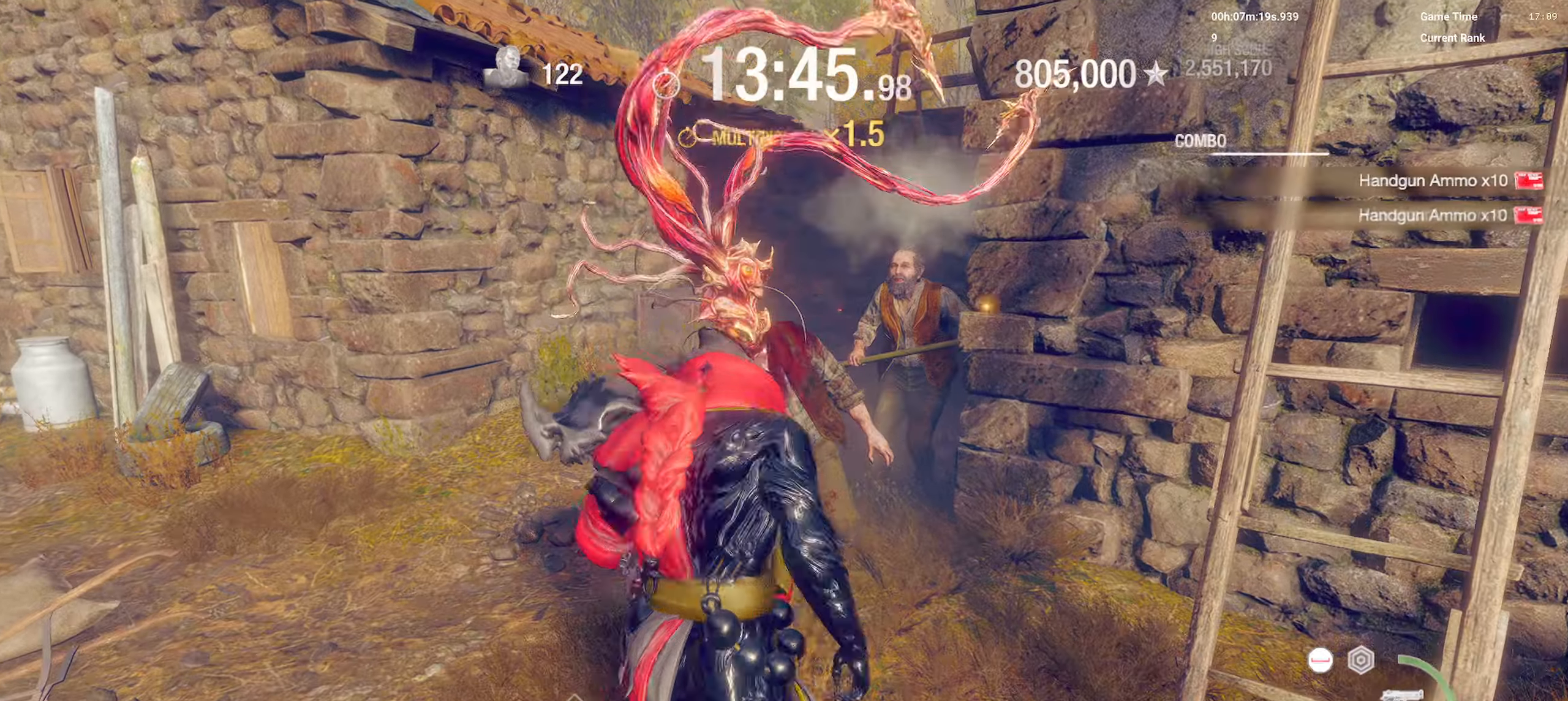
{"keys": [], "mouse": [], "events": [[33, "space", "up"], [67, "space", "down"], [150, "space", "up"]]}
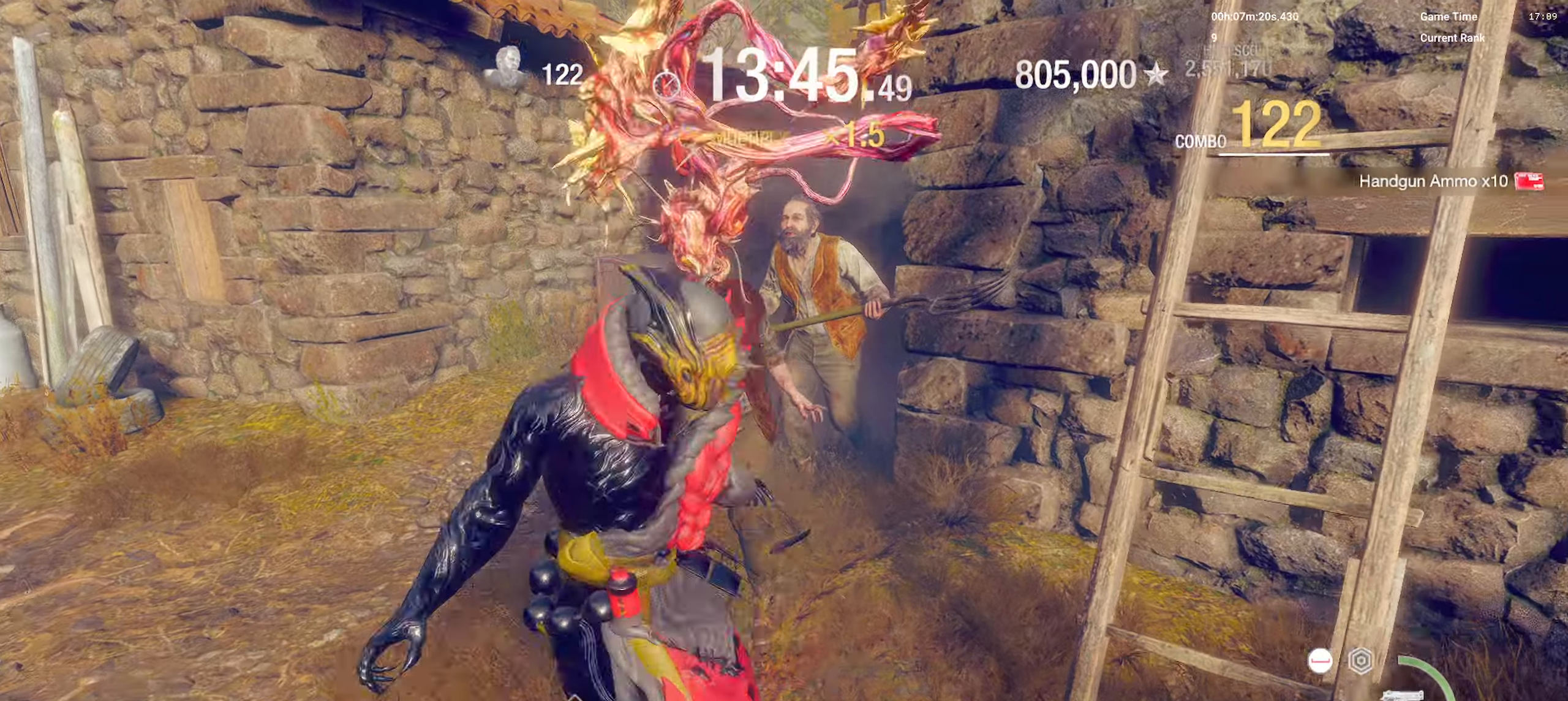
{"keys": [], "mouse": [], "events": []}
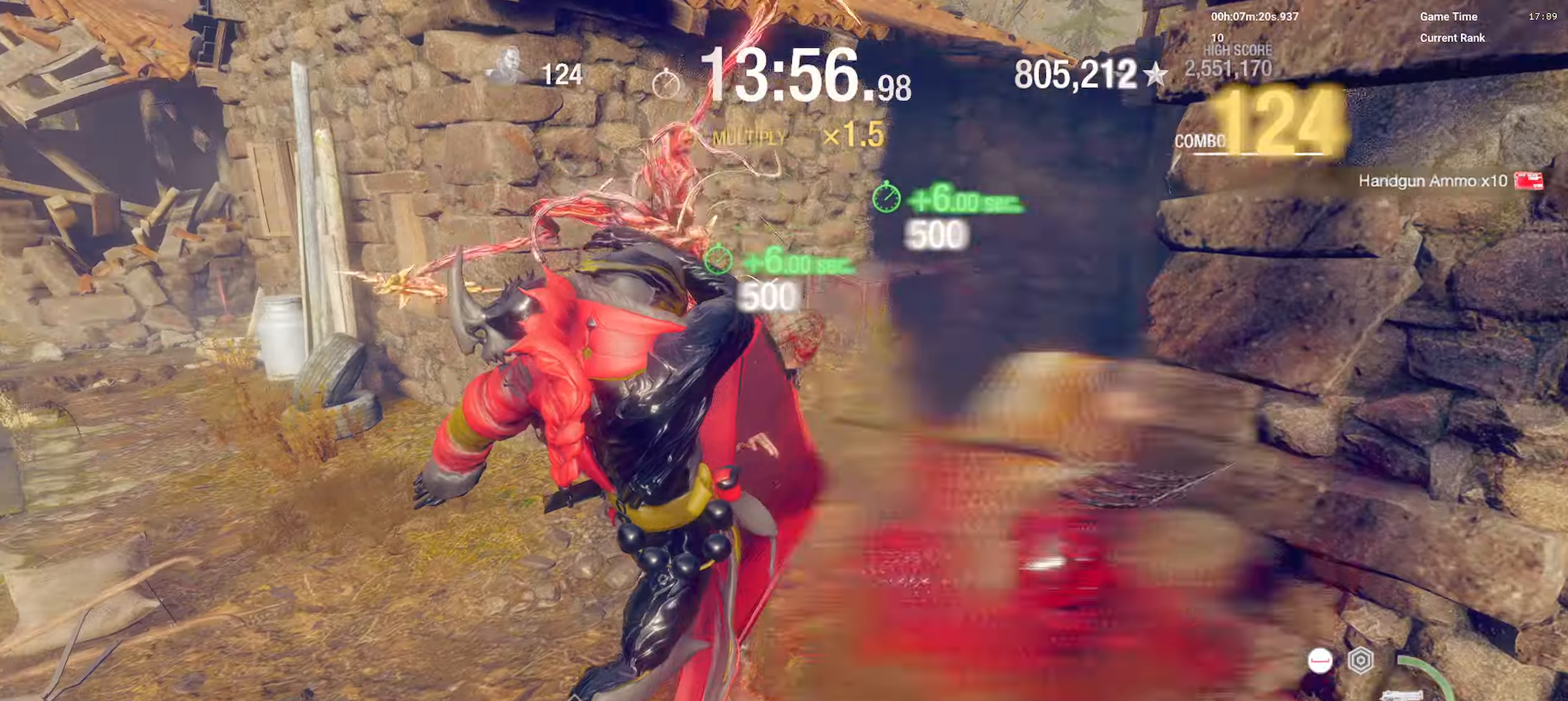
{"keys": ["shift", "w"], "mouse": [], "events": [[133, "w", "down"], [250, "shift", "down"], [300, "a", "down"], [300, "mouse_right", "down"], [467, "a", "up"], [500, "mouse_right", "up"]]}
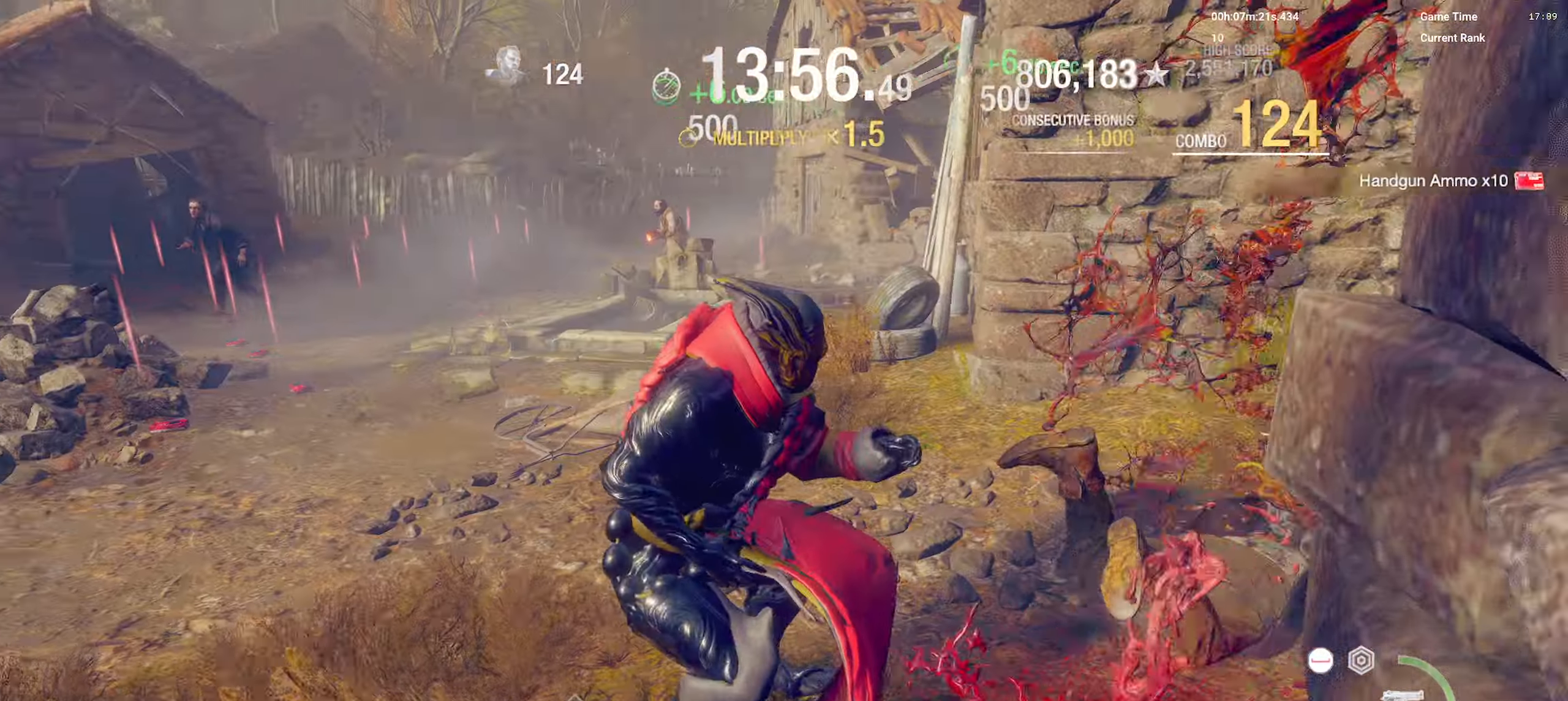
{"keys": ["a", "shift", "w"], "mouse": [], "events": [[217, "f", "down"], [333, "f", "up"], [400, "f", "down"], [417, "a", "down"], [500, "f", "up"]]}
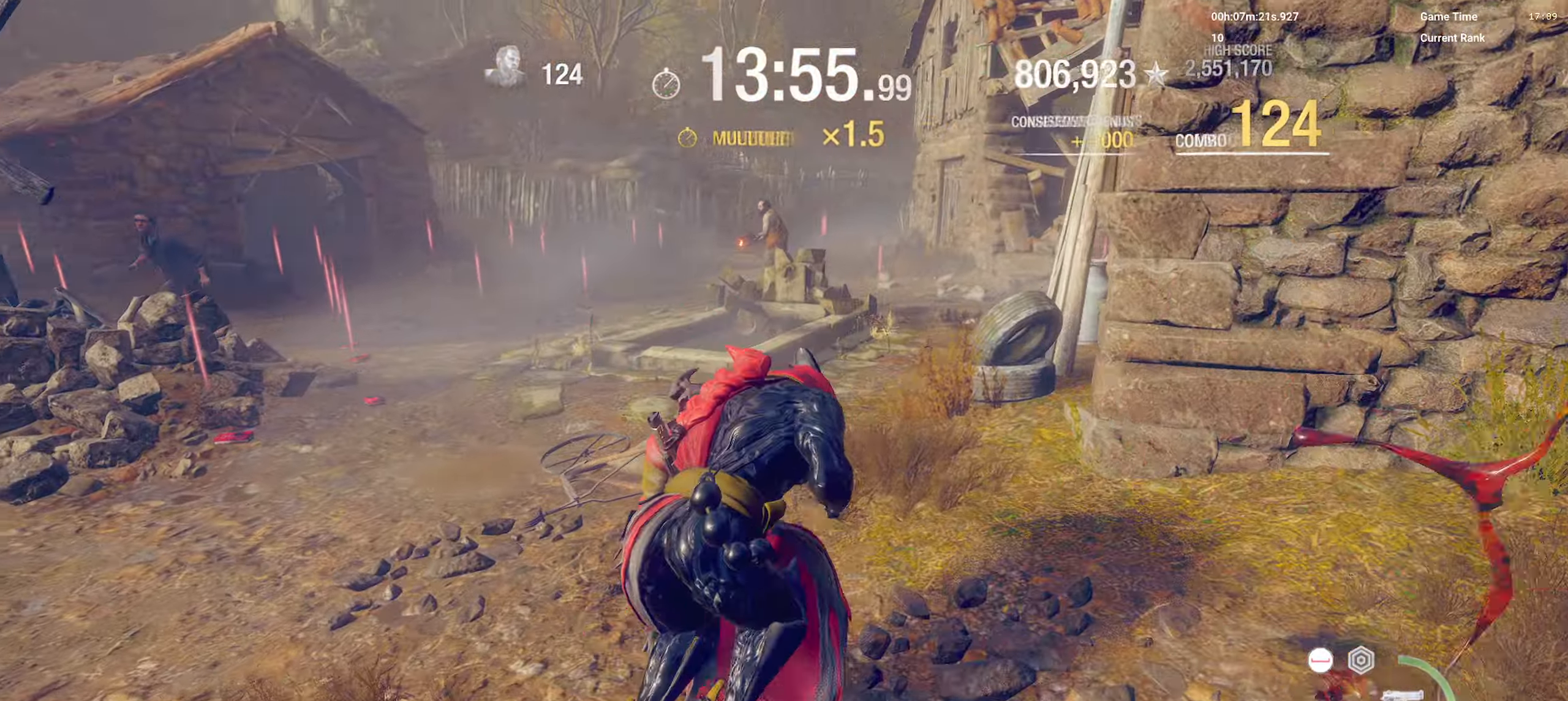
{"keys": ["a", "shift", "w"], "mouse": [], "events": [[67, "f", "down"], [200, "f", "up"], [267, "a", "up"], [450, "a", "down"]]}
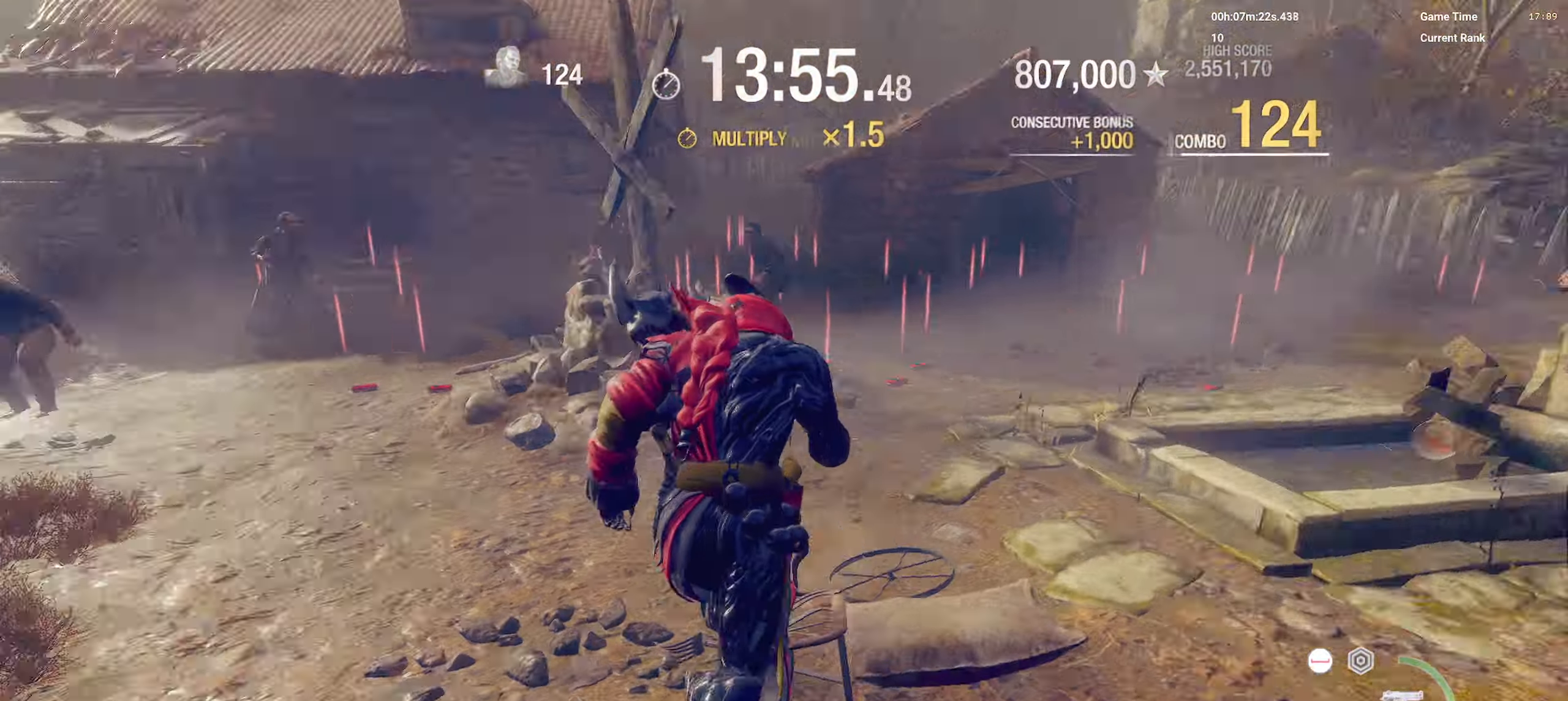
{"keys": ["d", "shift"], "mouse": [], "events": [[200, "a", "up"], [300, "d", "down"], [483, "w", "up"]]}
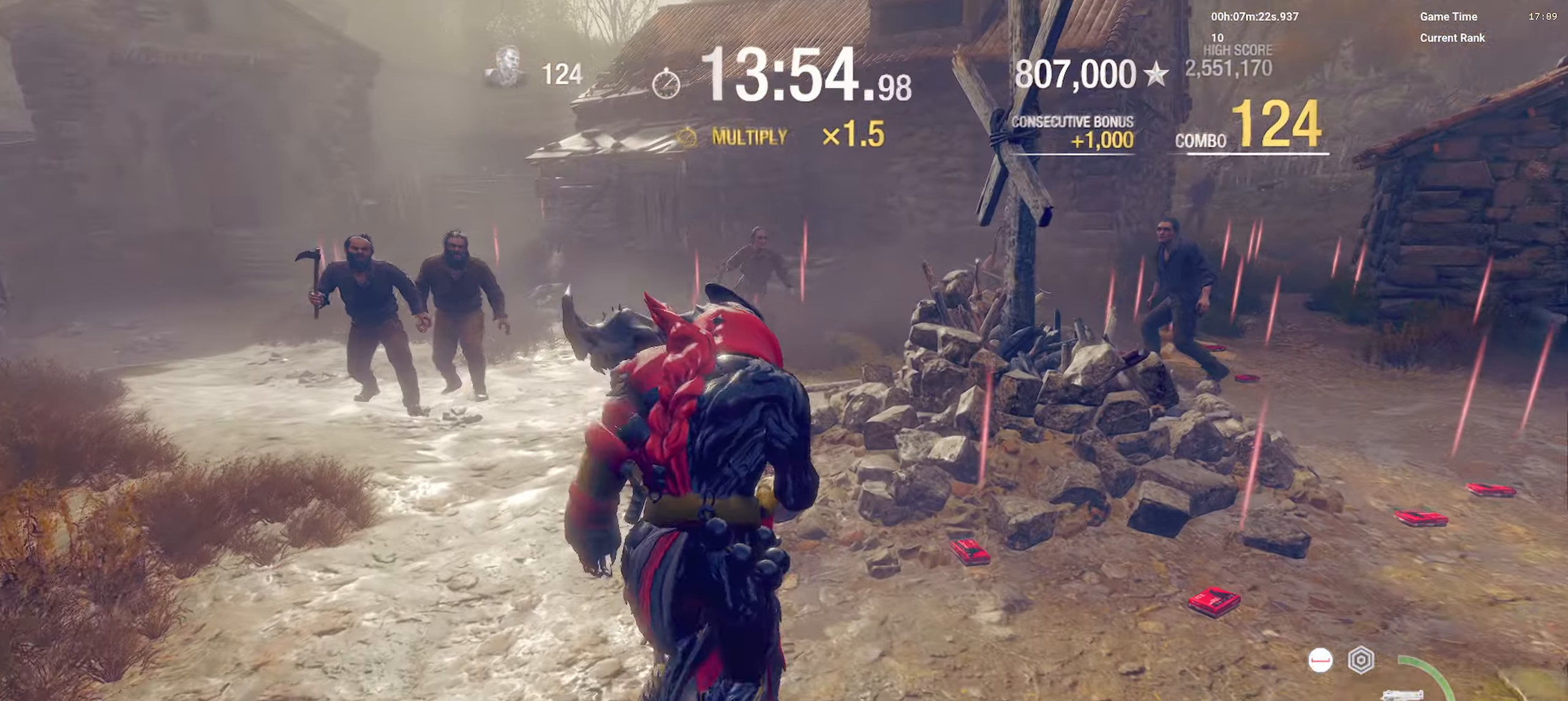
{"keys": ["s", "shift"], "mouse": [], "events": [[133, "s", "down"], [317, "d", "up"]]}
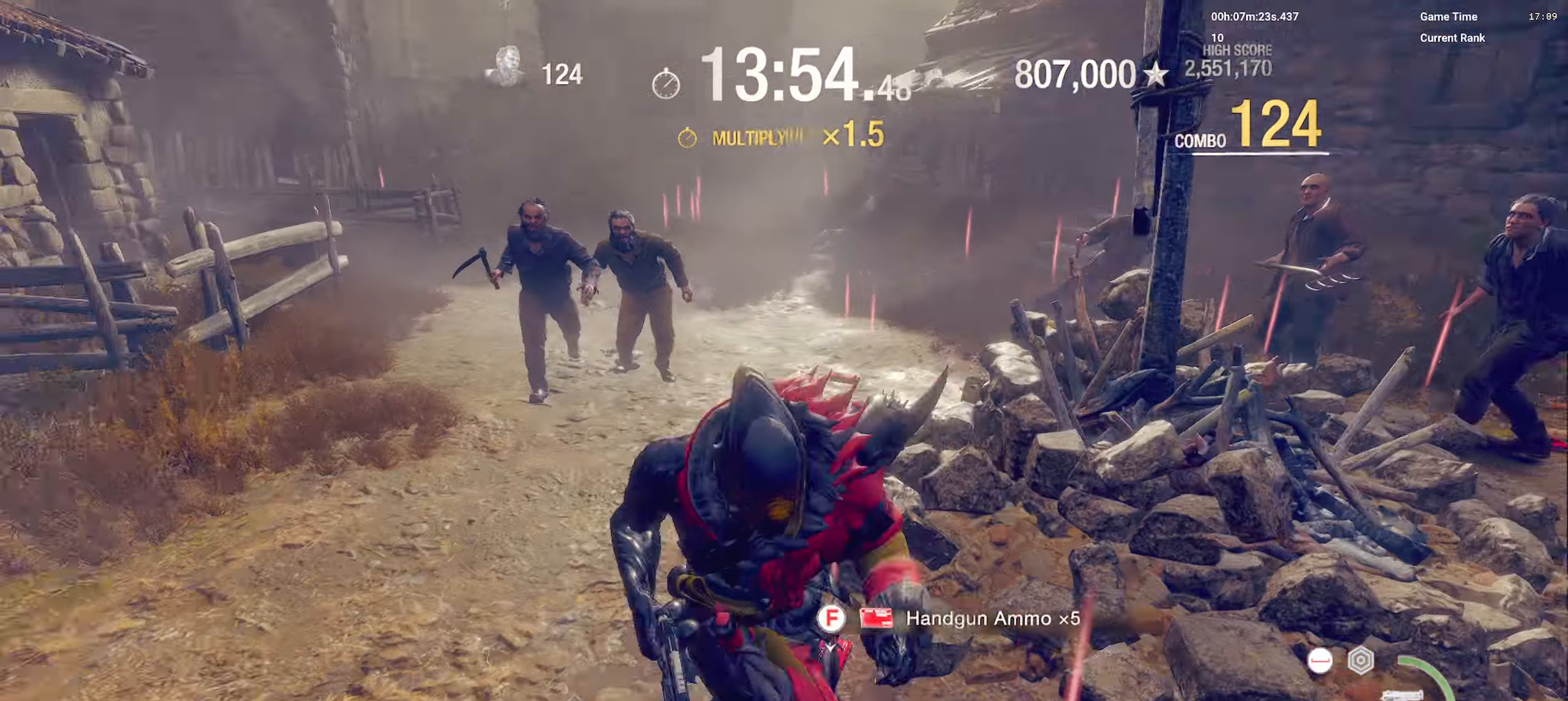
{"keys": ["a", "s"], "mouse": ["right"], "events": [[83, "a", "down"], [117, "mouse_right", "down"], [217, "shift", "up"], [250, "a", "up"], [333, "a", "down"]]}
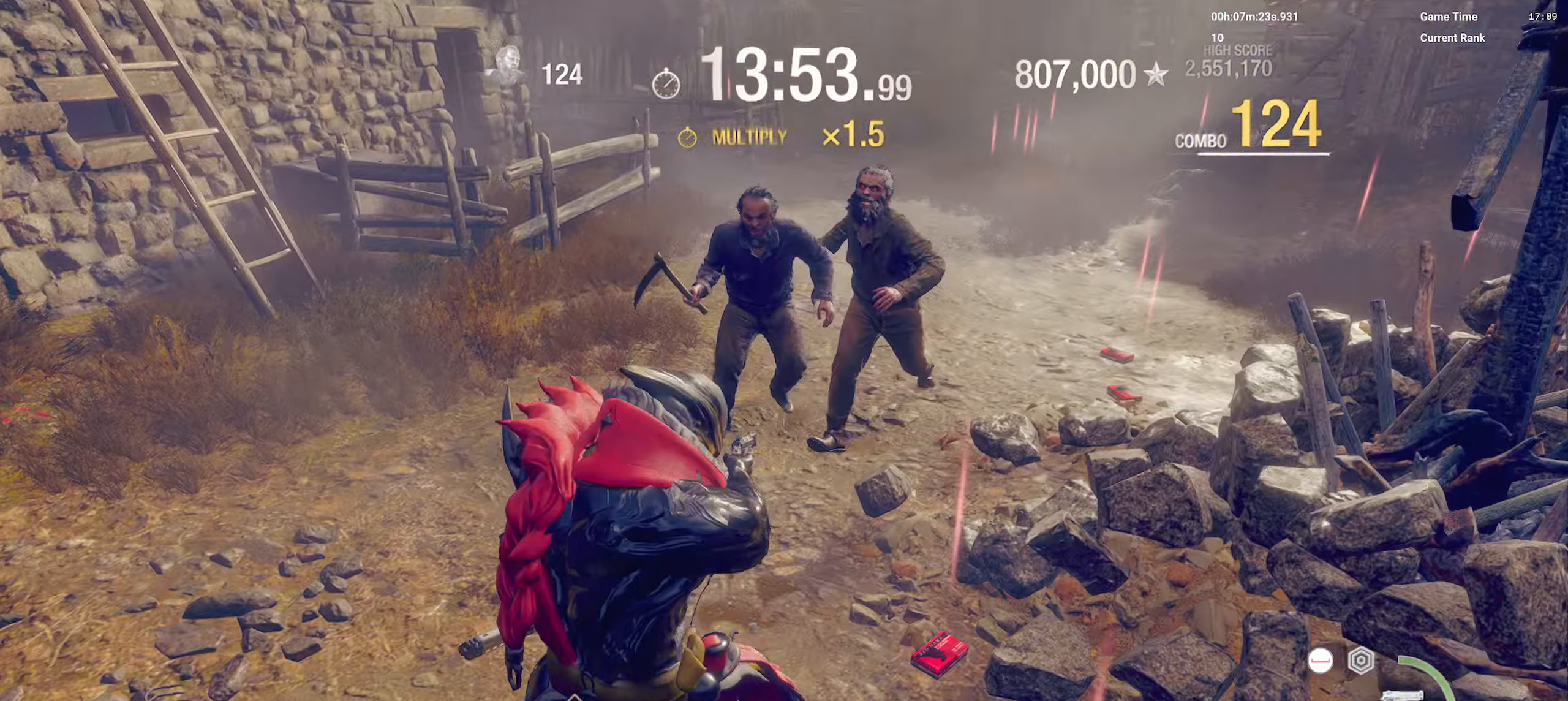
{"keys": ["a", "s"], "mouse": ["right"], "events": []}
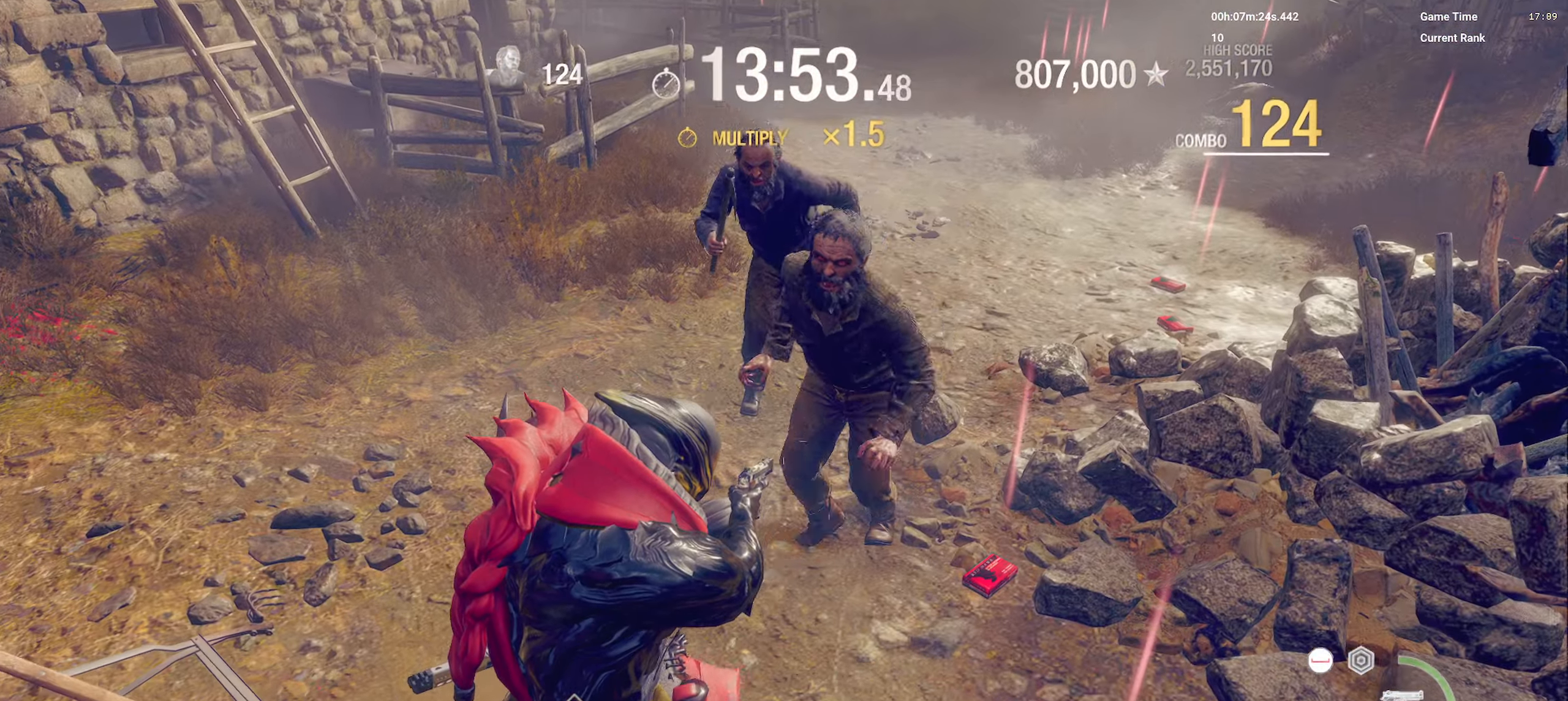
{"keys": [], "mouse": [], "events": [[83, "a", "up"], [100, "mouse_right", "up"], [167, "s", "up"], [200, "a", "down"], [200, "space", "down"], [283, "a", "up"], [333, "space", "up"], [383, "space", "down"], [450, "space", "up"]]}
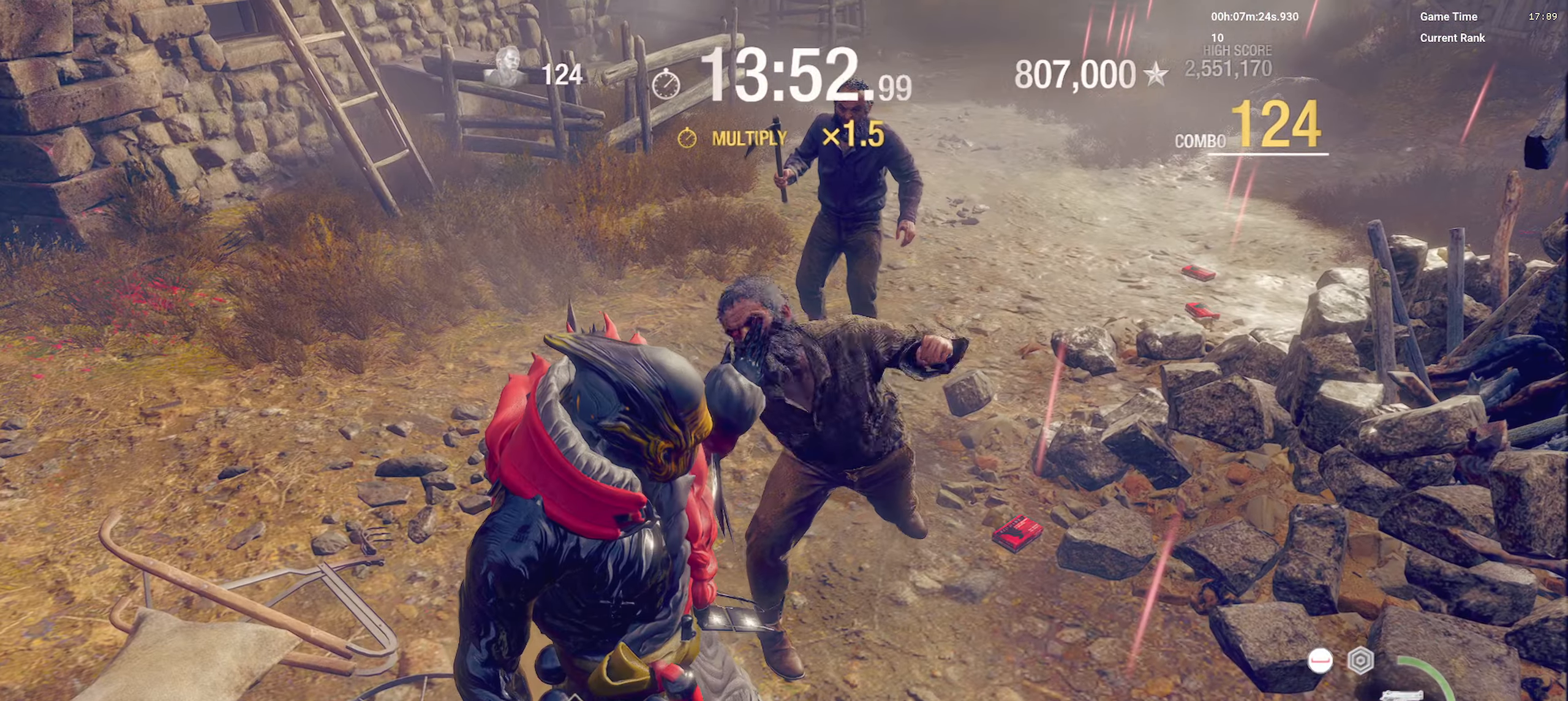
{"keys": [], "mouse": [], "events": []}
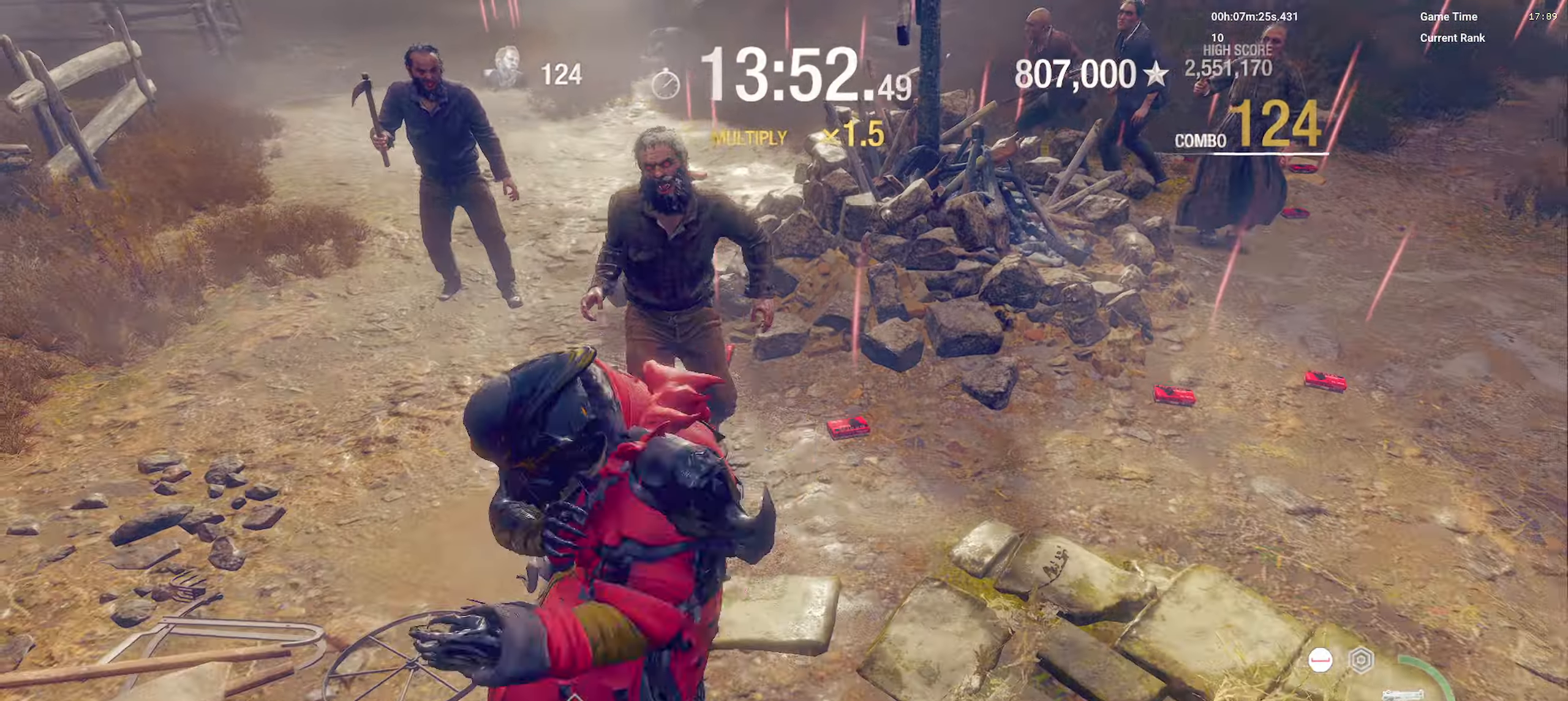
{"keys": [], "mouse": ["right"], "events": [[50, "mouse_right", "down"]]}
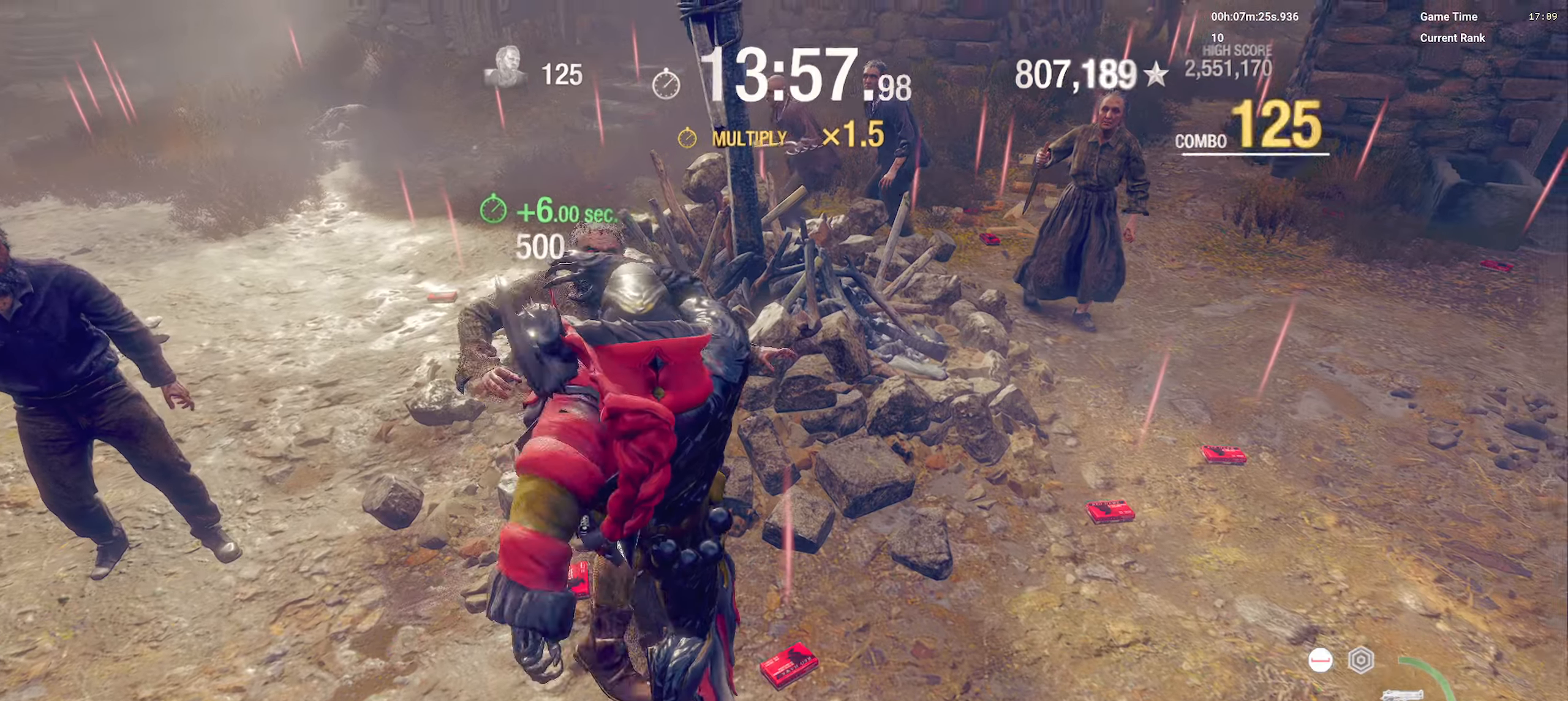
{"keys": ["d", "shift", "w"], "mouse": [], "events": [[67, "w", "down"], [117, "d", "down"], [217, "shift", "down"], [467, "mouse_right", "up"]]}
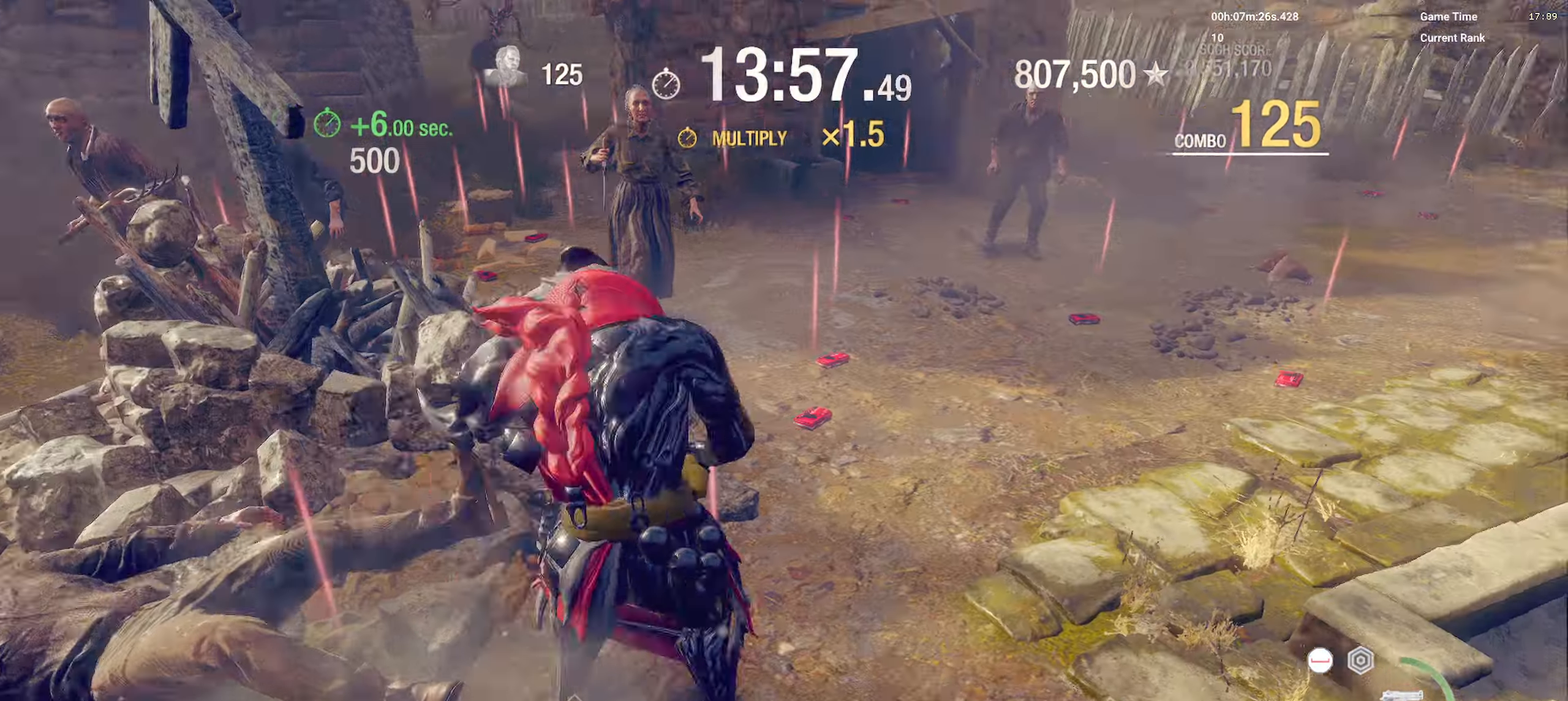
{"keys": ["shift", "w"], "mouse": [], "events": [[283, "d", "up"], [367, "f", "down"], [483, "f", "up"]]}
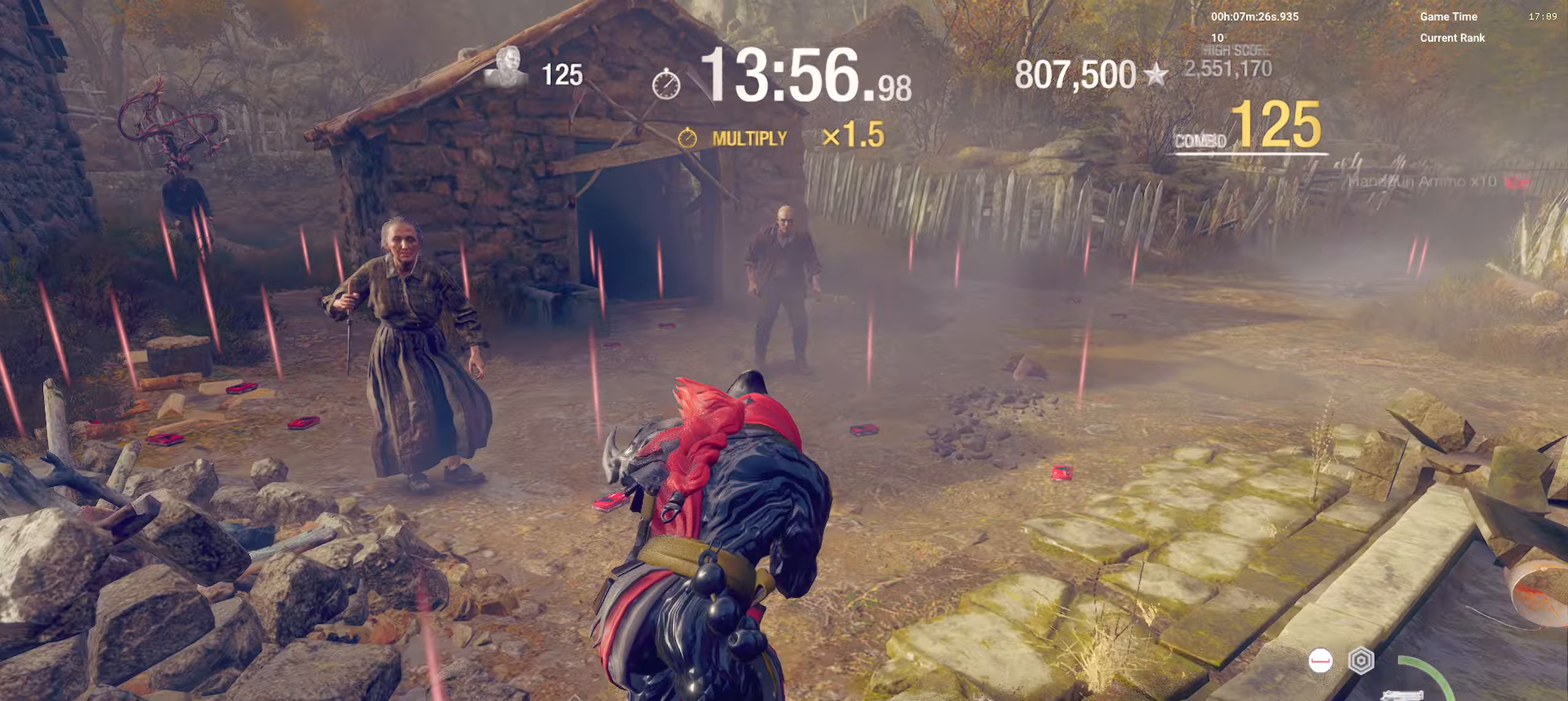
{"keys": ["d", "shift", "w"], "mouse": [], "events": [[17, "f", "down"], [150, "f", "up"], [200, "d", "down"]]}
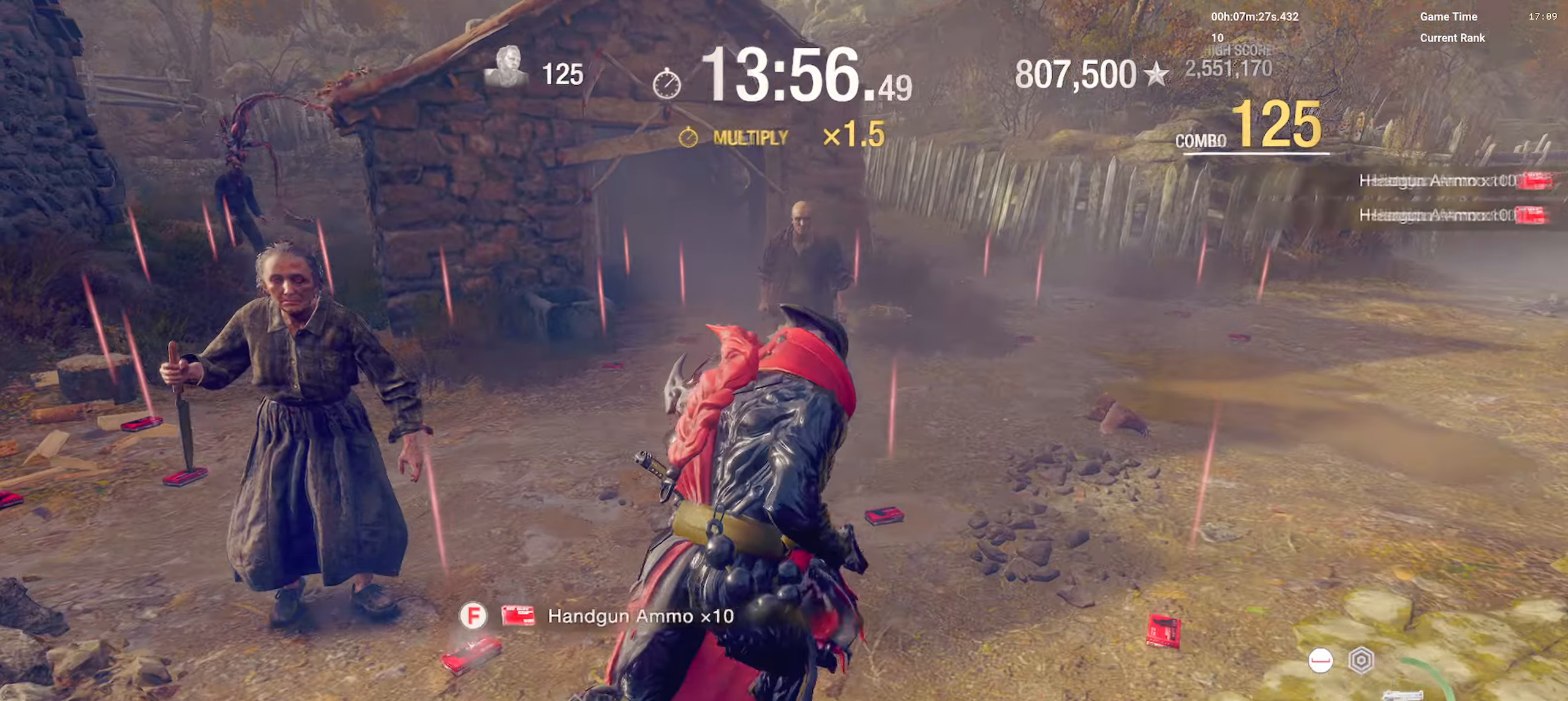
{"keys": ["a", "shift", "w"], "mouse": [], "events": [[33, "d", "up"], [167, "d", "down"], [383, "d", "up"], [483, "a", "down"]]}
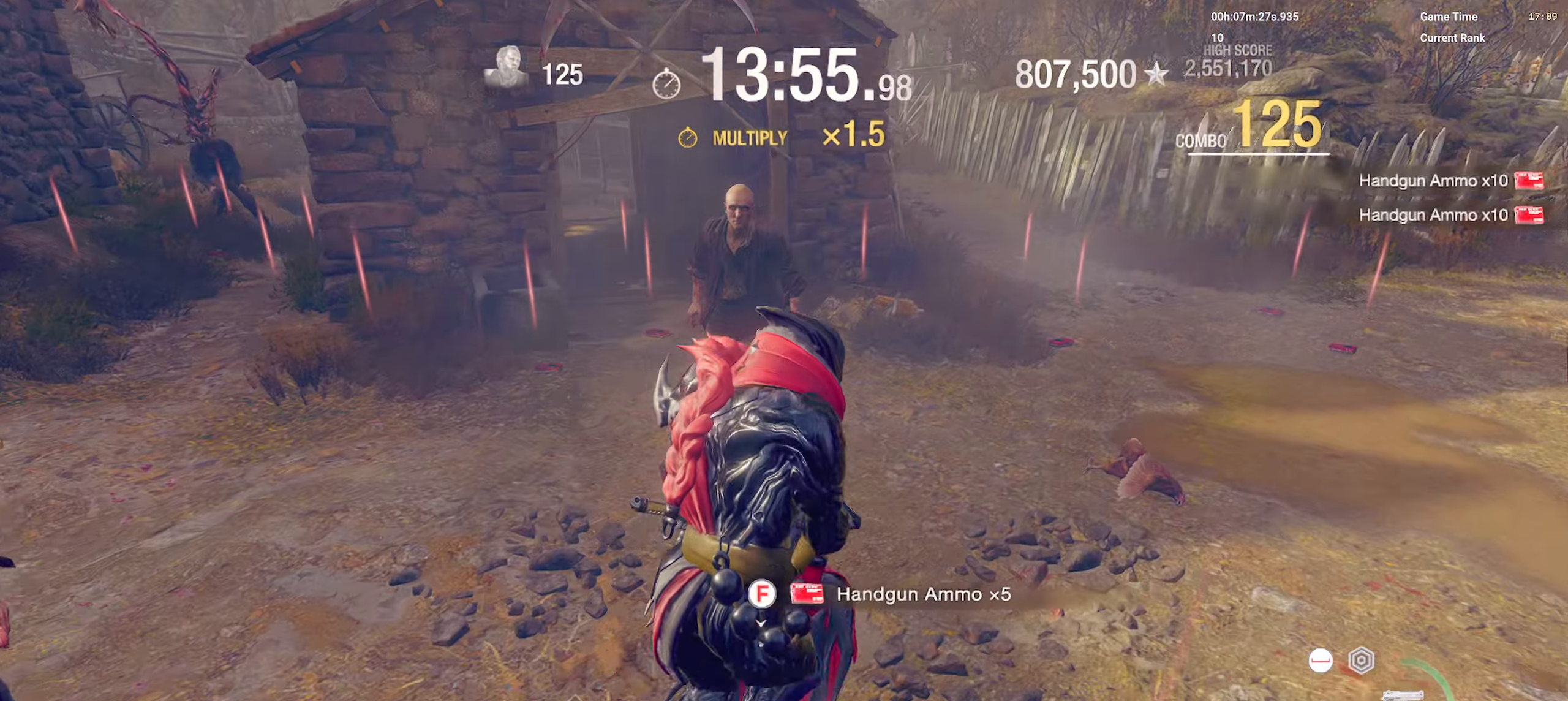
{"keys": ["a", "shift"], "mouse": [], "events": [[333, "w", "up"]]}
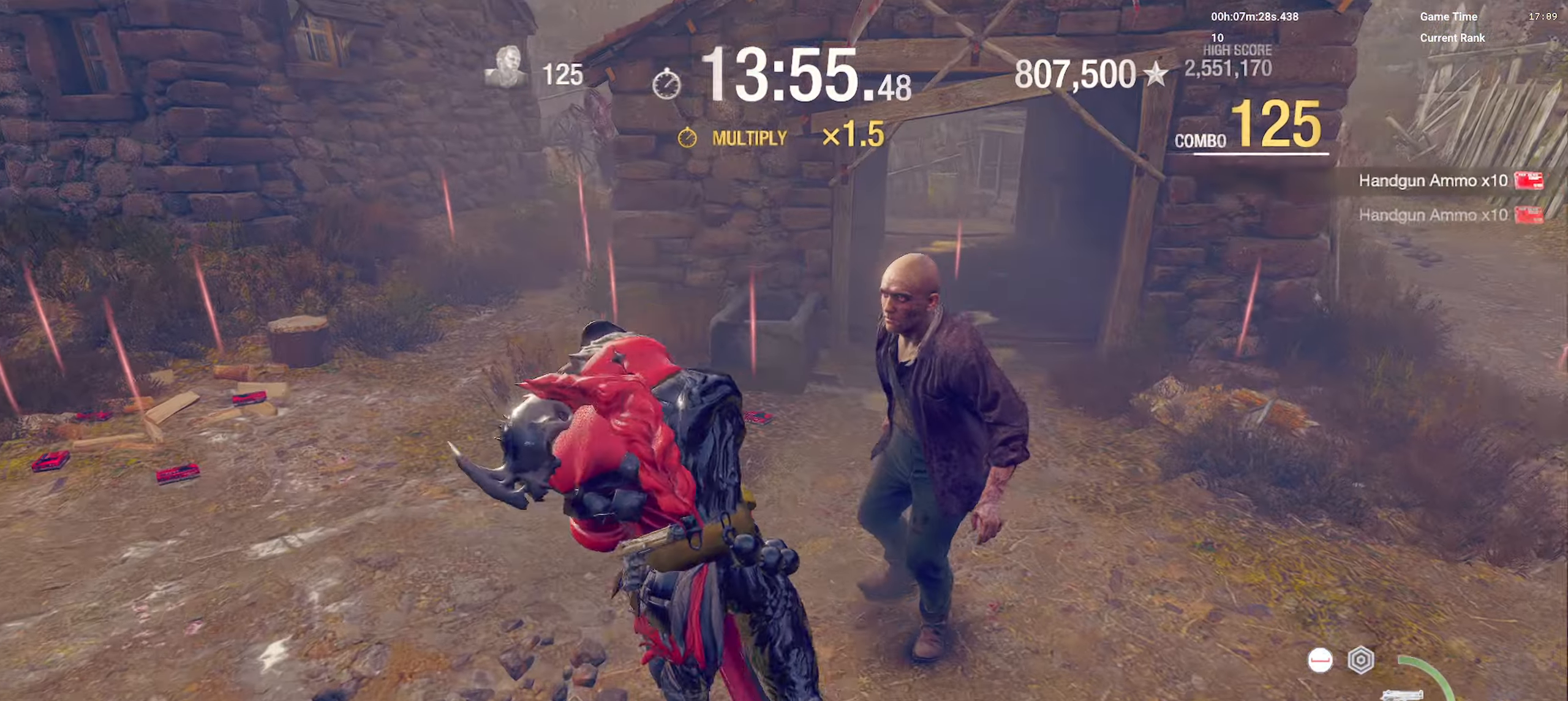
{"keys": ["w"], "mouse": ["right"], "events": [[350, "a", "up"], [350, "shift", "up"], [383, "mouse_right", "down"], [433, "w", "down"]]}
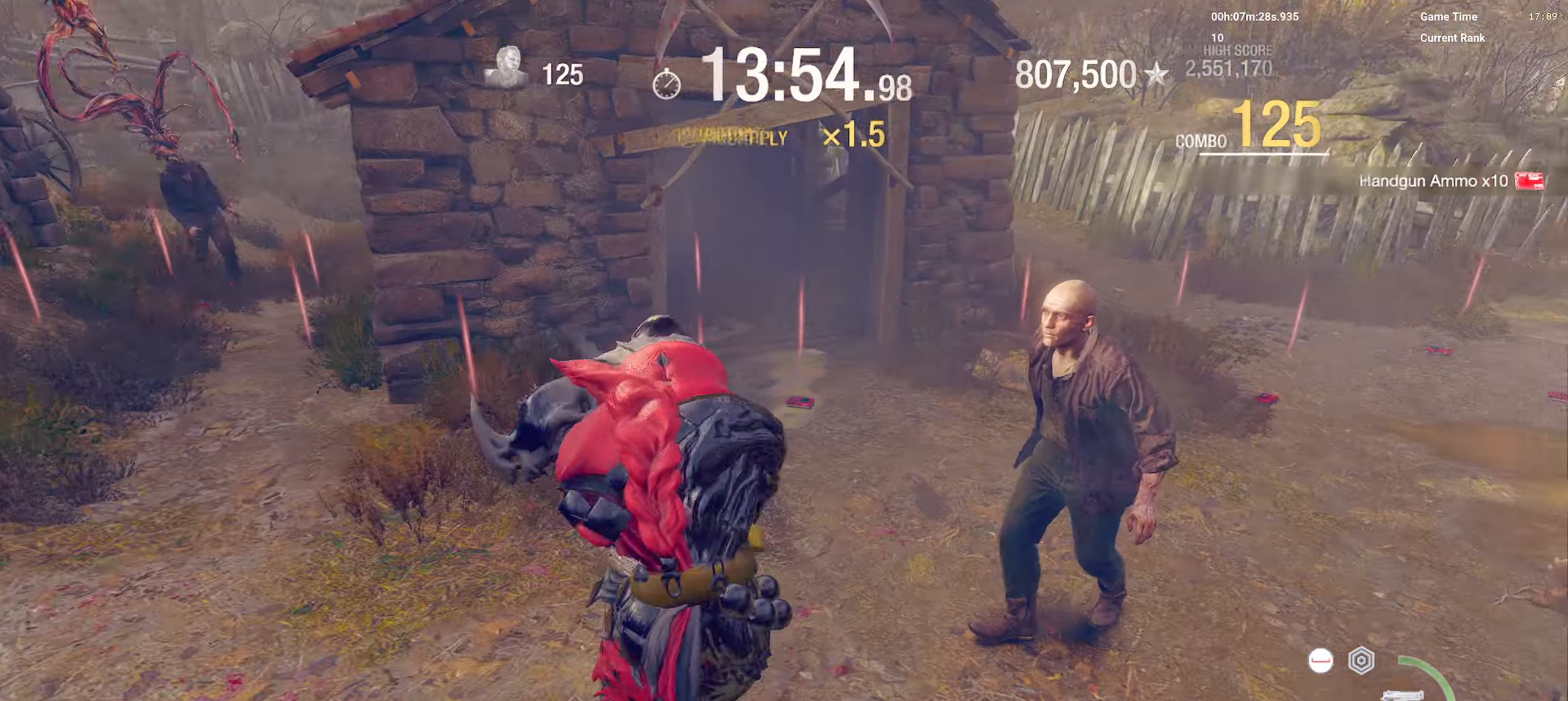
{"keys": ["shift", "w"], "mouse": ["right"], "events": [[150, "d", "down"], [183, "shift", "down"], [400, "d", "up"]]}
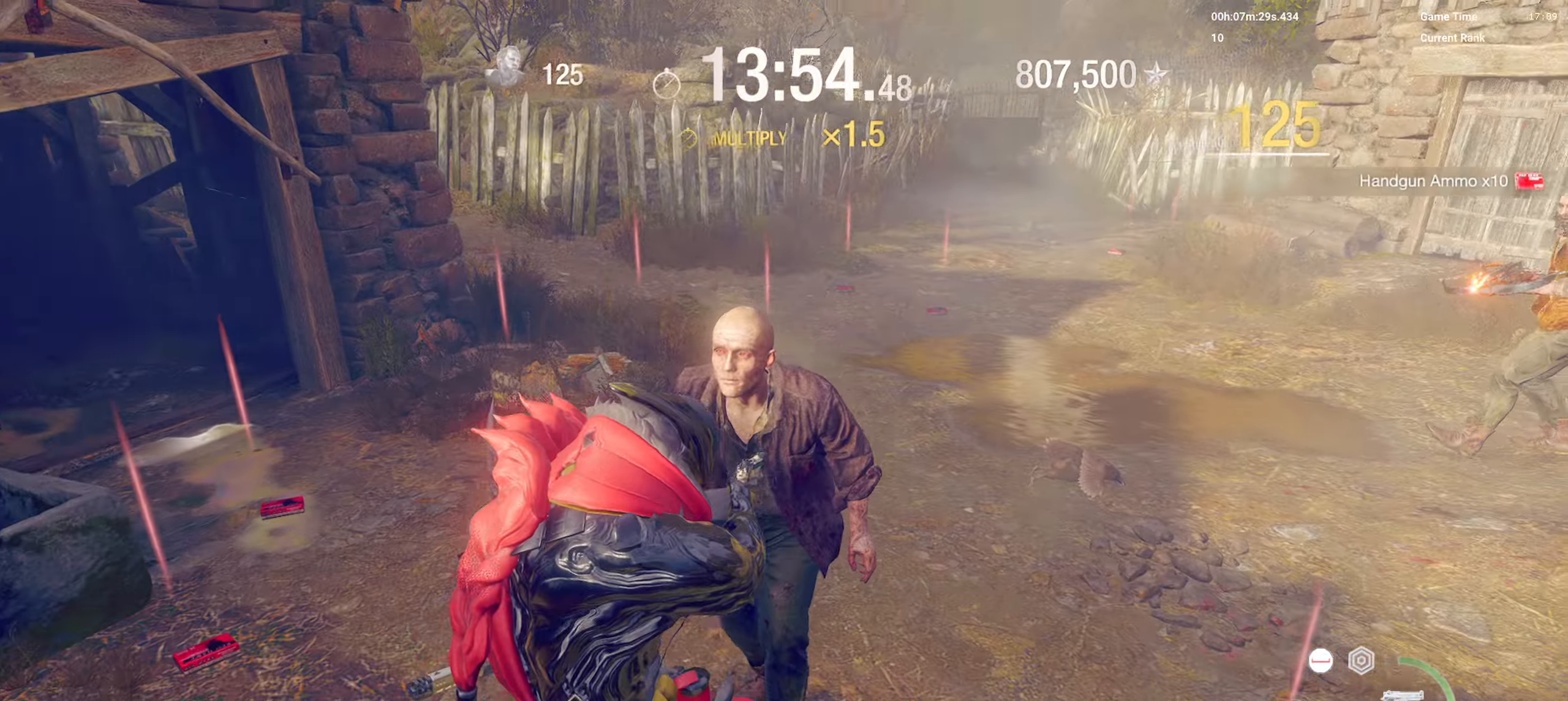
{"keys": ["space"], "mouse": [], "events": [[233, "space", "down"], [267, "mouse_right", "up"], [283, "shift", "up"], [383, "w", "up"], [400, "space", "up"], [417, "space", "down"]]}
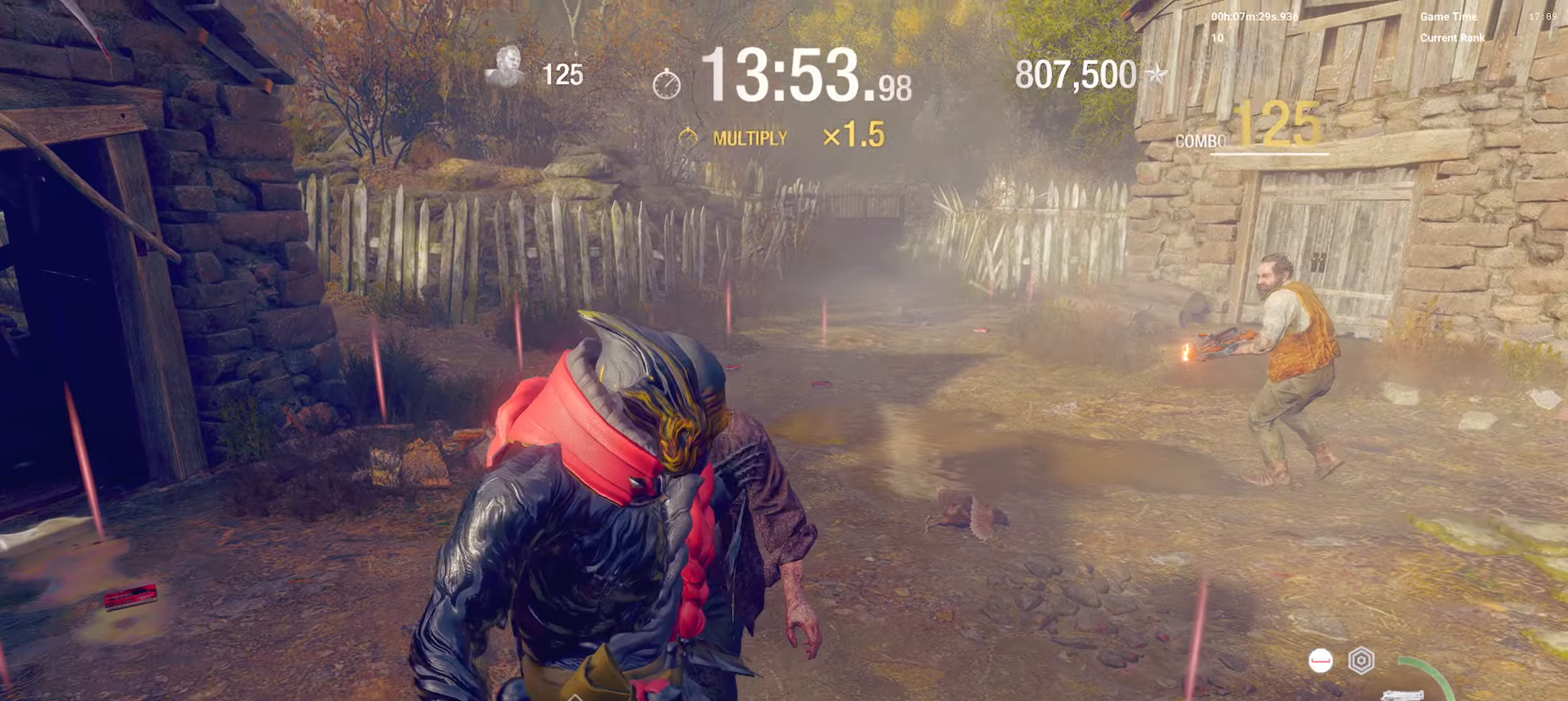
{"keys": [], "mouse": [], "events": [[33, "space", "up"], [50, "space", "down"], [133, "space", "up"]]}
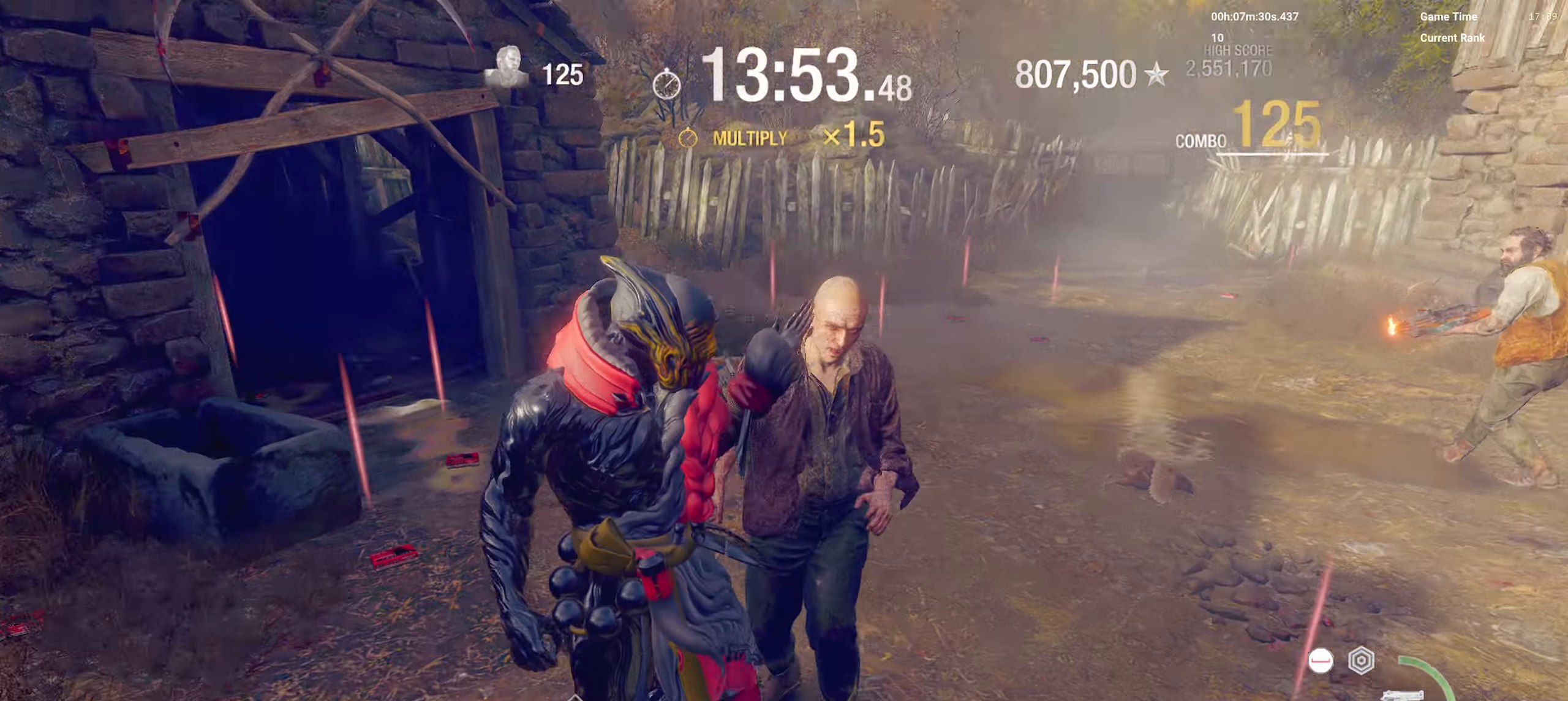
{"keys": ["a", "shift", "w"], "mouse": [], "events": [[33, "w", "down"], [183, "shift", "down"], [467, "a", "down"]]}
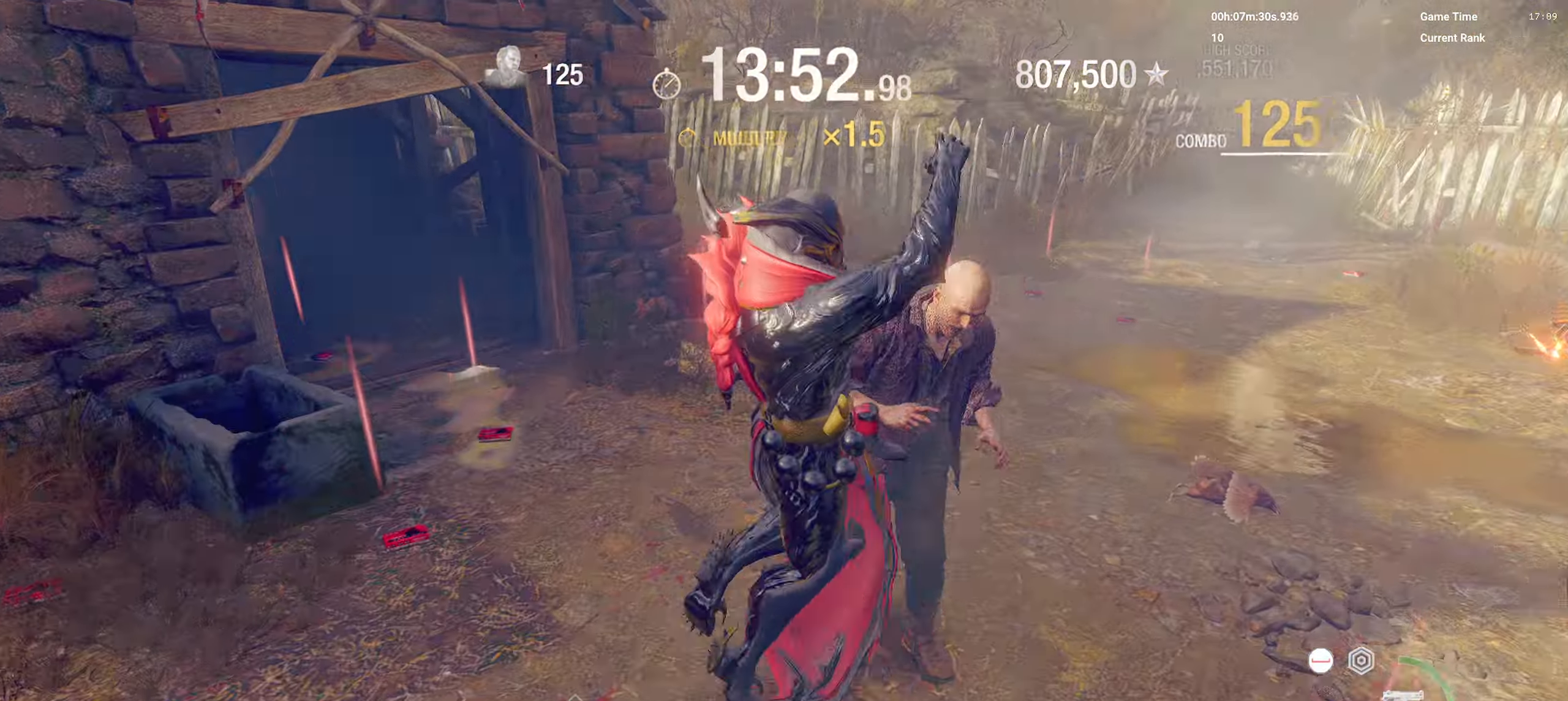
{"keys": ["shift", "w"], "mouse": ["right"], "events": [[50, "mouse_right", "down"], [167, "w", "up"], [233, "w", "down"], [417, "a", "up"]]}
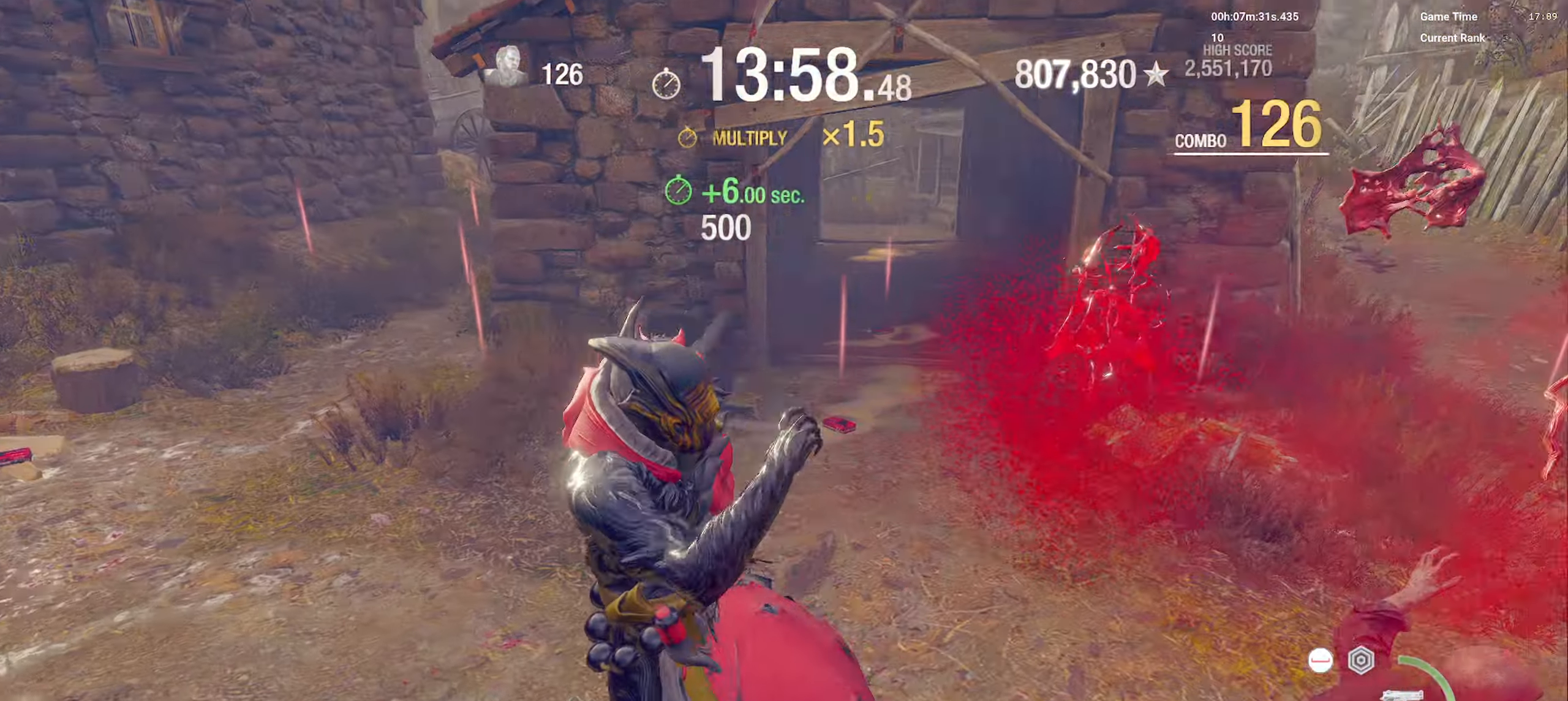
{"keys": ["d", "shift", "w"], "mouse": [], "events": [[33, "d", "down"], [183, "mouse_right", "up"]]}
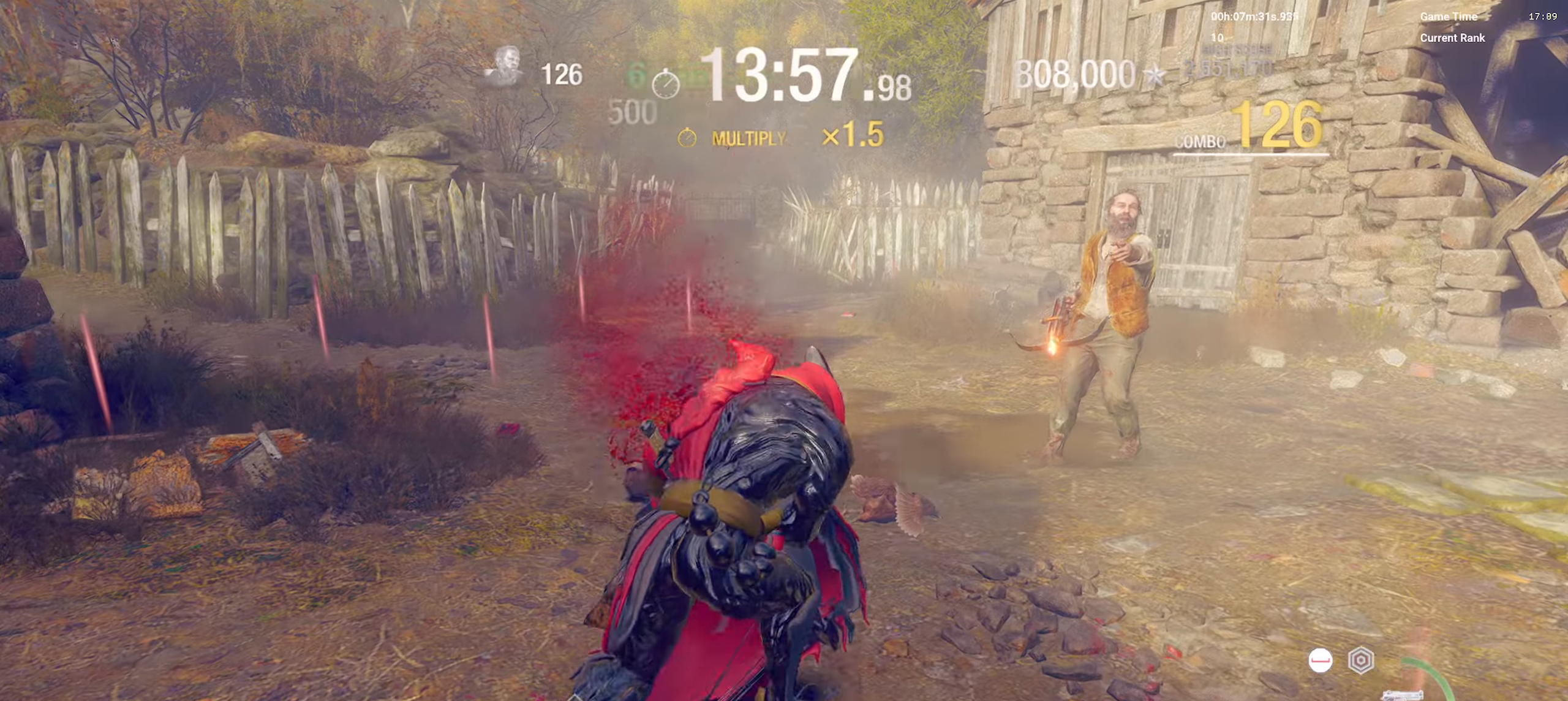
{"keys": ["d", "shift", "w"], "mouse": [], "events": [[117, "d", "up"], [233, "d", "down"]]}
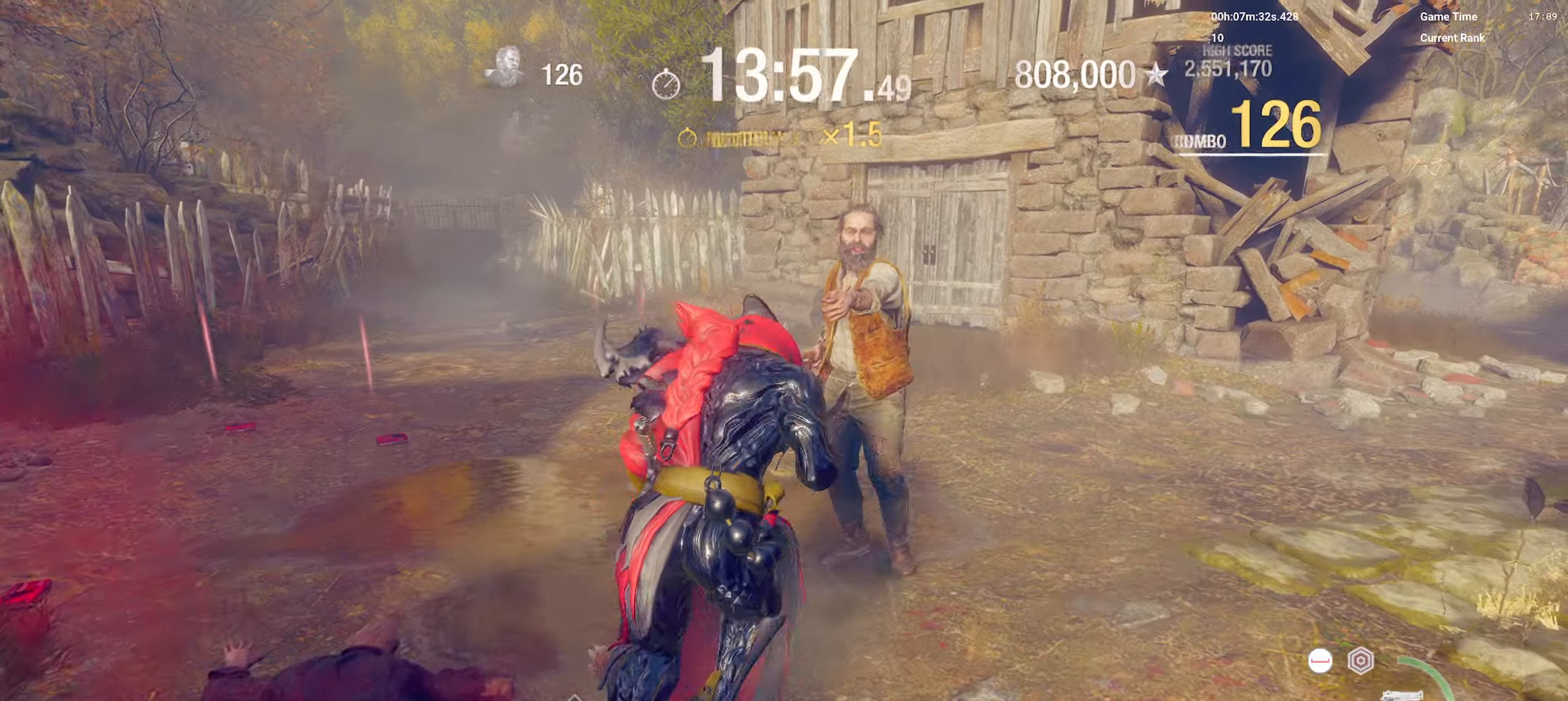
{"keys": [], "mouse": [], "events": [[33, "d", "up"], [150, "mouse_right", "down"], [300, "shift", "up"], [350, "mouse_right", "up"], [350, "space", "down"], [350, "w", "up"], [500, "space", "up"]]}
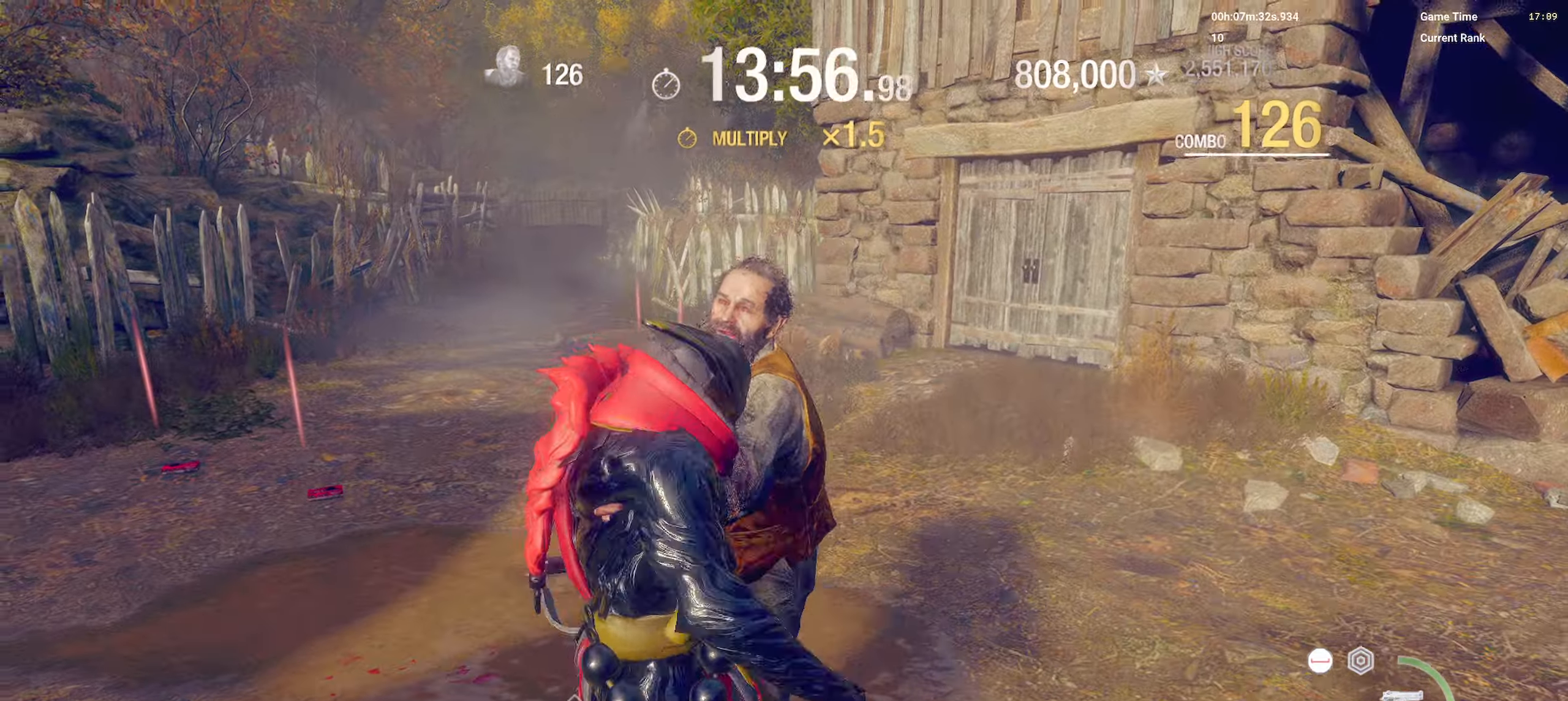
{"keys": [], "mouse": [], "events": [[33, "space", "down"], [117, "space", "up"]]}